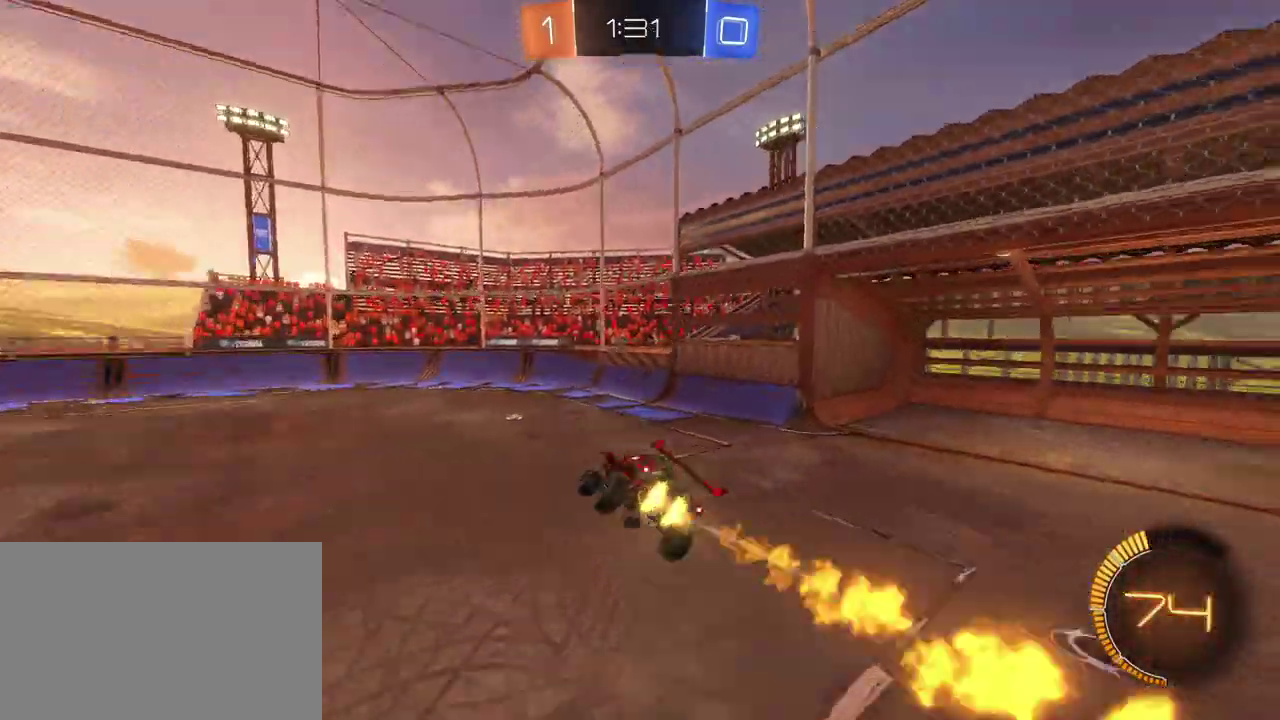
Gameplay with a controller (PlayStation layout); each line is a JSON object with the inputs held at the frame after it. "events" lists button and stick changes between this image and that frame as [ms after this image, input, new state], when the widget could be followed in between. Not read: L1 L3 R3.
{"buttons": ["R1", "R2"], "left_stick": "left", "right_stick": "center", "events": [[117, "TRIANGLE", "up"], [283, "left_stick", "left"]]}
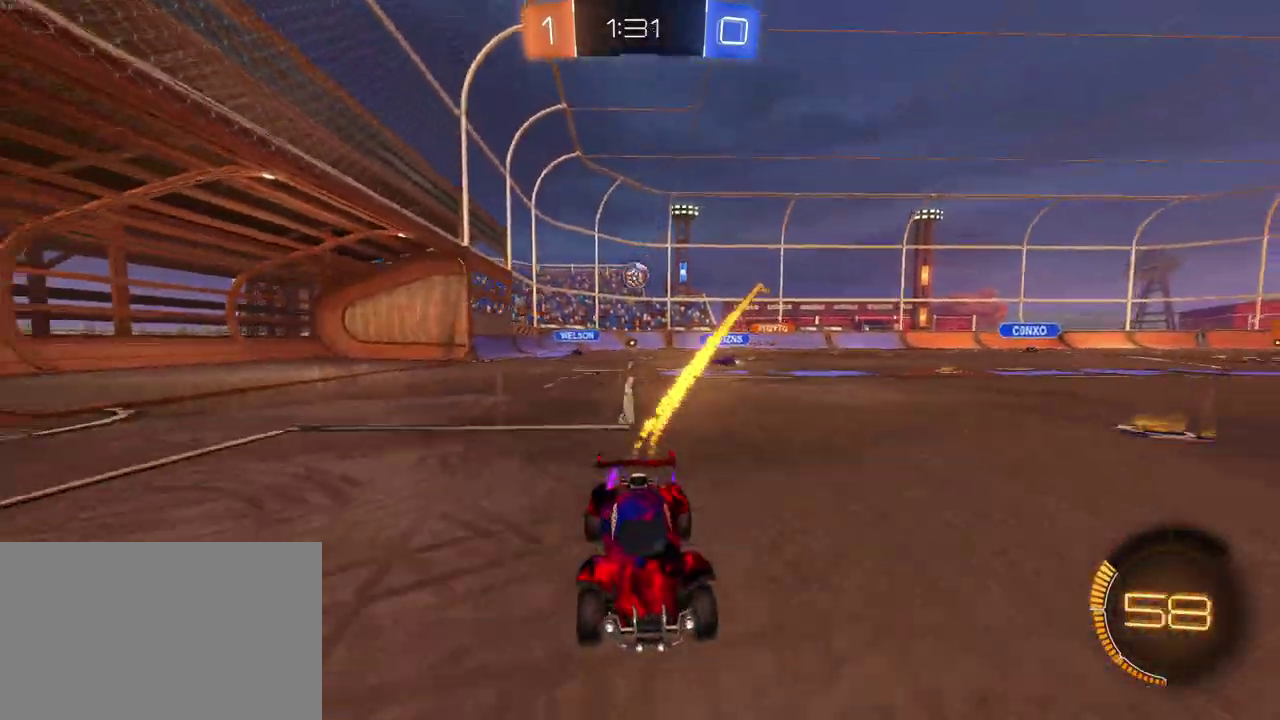
{"buttons": ["TRIANGLE", "R1", "R2"], "left_stick": "left", "right_stick": "center", "events": [[383, "TRIANGLE", "down"]]}
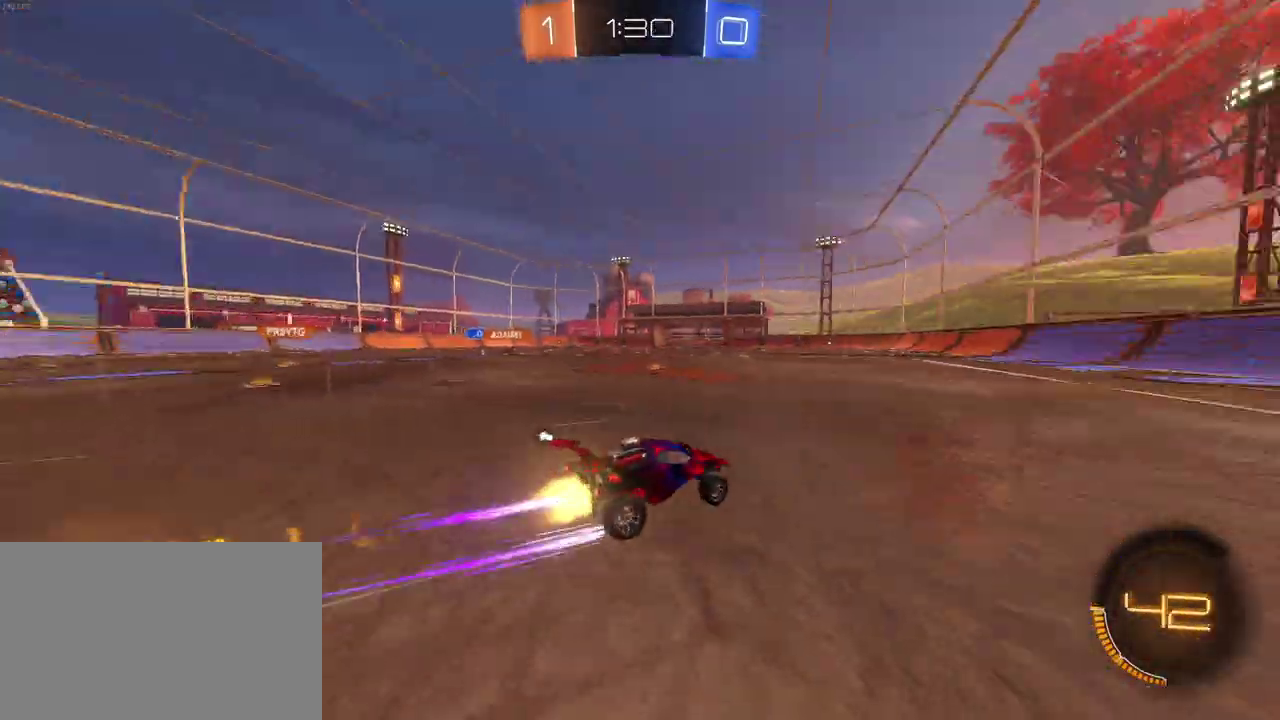
{"buttons": ["R2"], "left_stick": "center", "right_stick": "center", "events": [[17, "left_stick", "center"], [50, "TRIANGLE", "up"], [117, "R1", "up"], [233, "TRIANGLE", "down"], [383, "TRIANGLE", "up"]]}
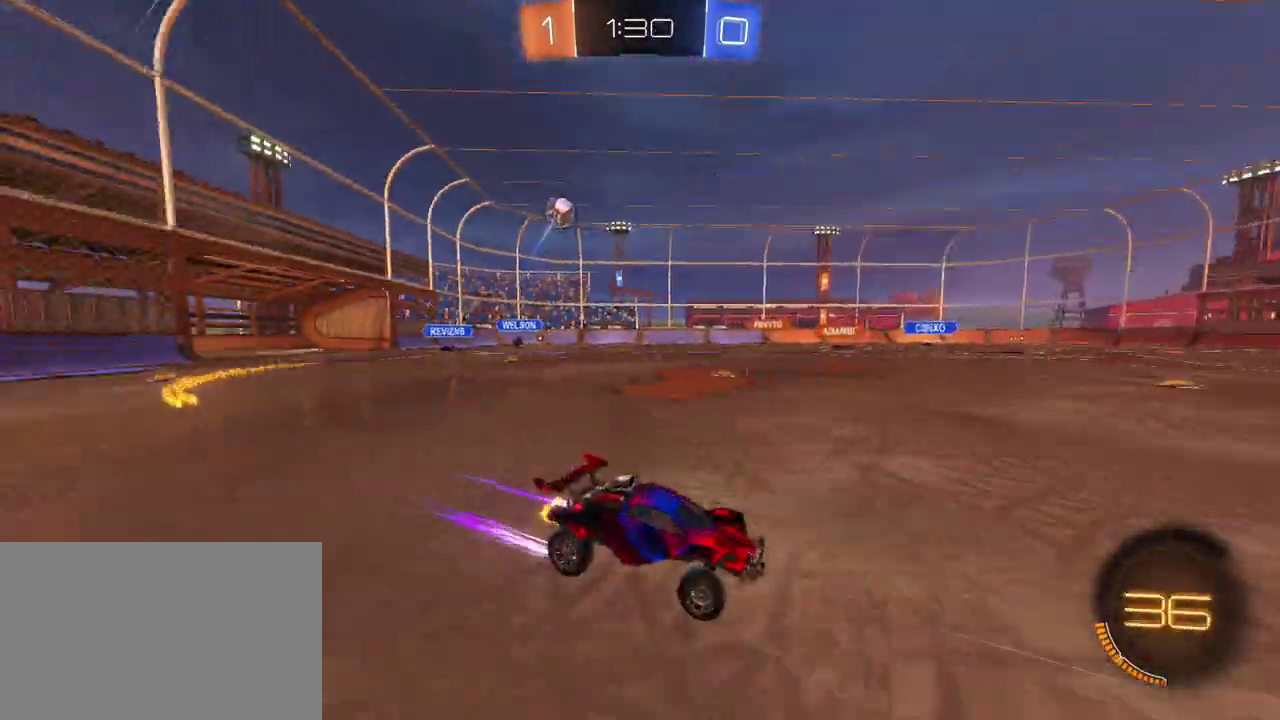
{"buttons": ["R2"], "left_stick": "left", "right_stick": "center", "events": [[317, "TRIANGLE", "down"], [350, "left_stick", "left"], [450, "TRIANGLE", "up"]]}
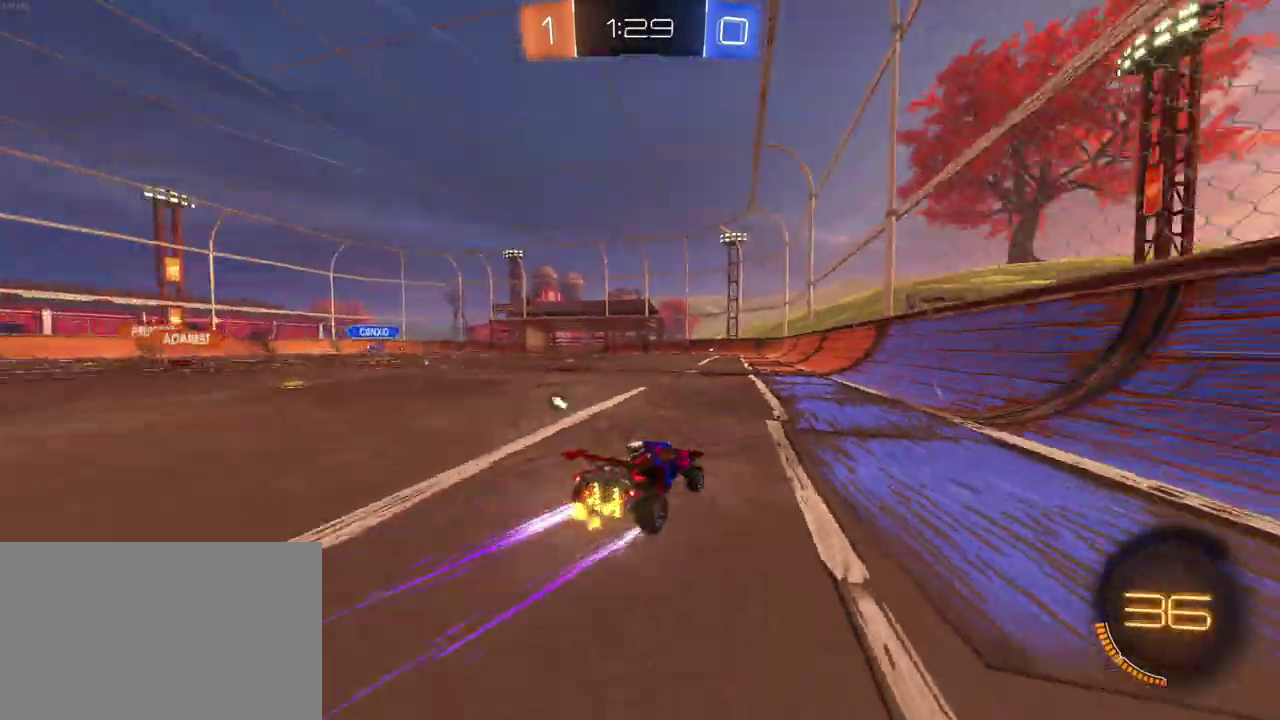
{"buttons": ["R2"], "left_stick": "center", "right_stick": "center", "events": [[133, "left_stick", "center"], [200, "CROSS", "down"], [300, "CROSS", "up"]]}
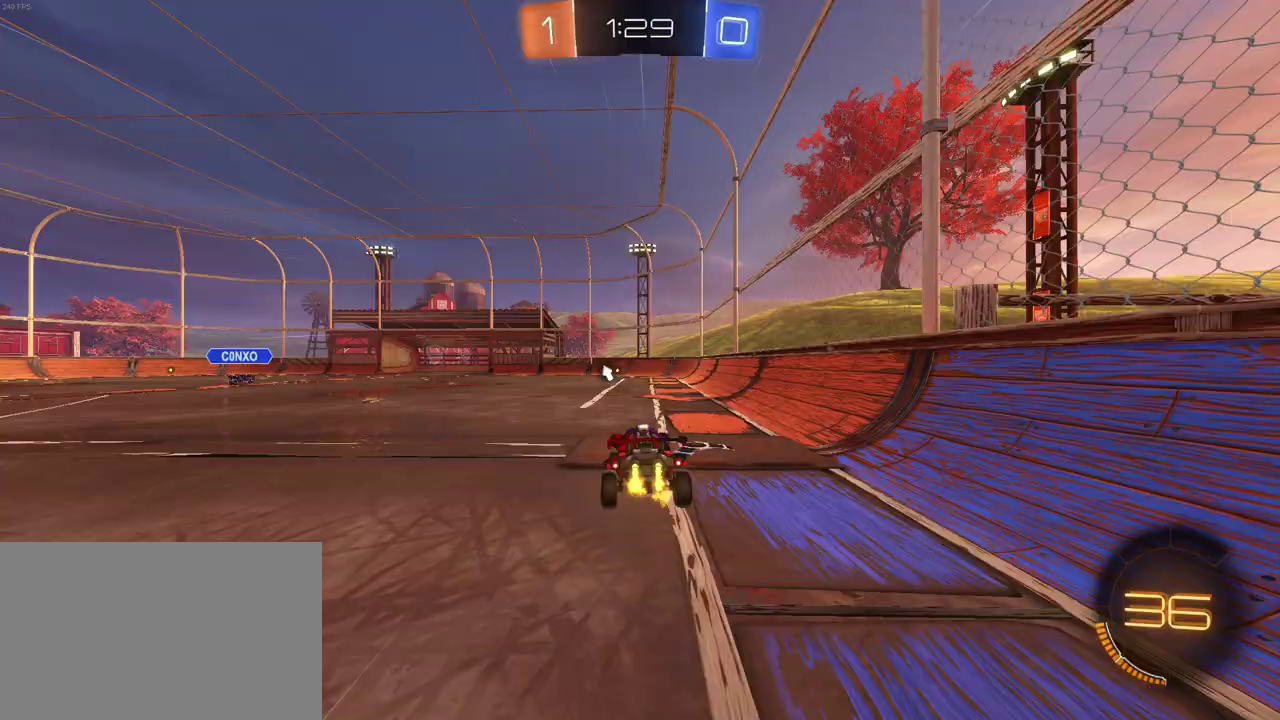
{"buttons": ["R2"], "left_stick": "center", "right_stick": "center", "events": [[33, "left_stick", "down-right"], [133, "left_stick", "up"], [167, "CROSS", "down"], [200, "left_stick", "up-left"], [267, "CROSS", "up"], [367, "left_stick", "center"]]}
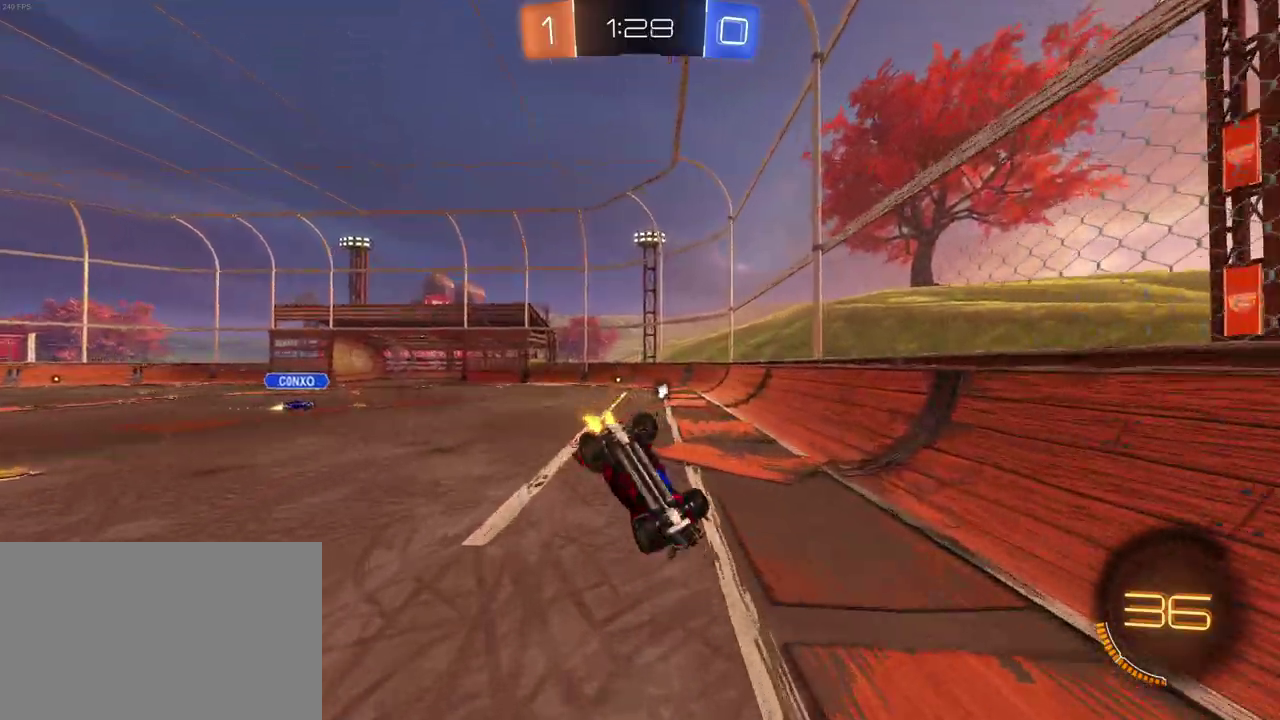
{"buttons": ["R2"], "left_stick": "center", "right_stick": "center", "events": []}
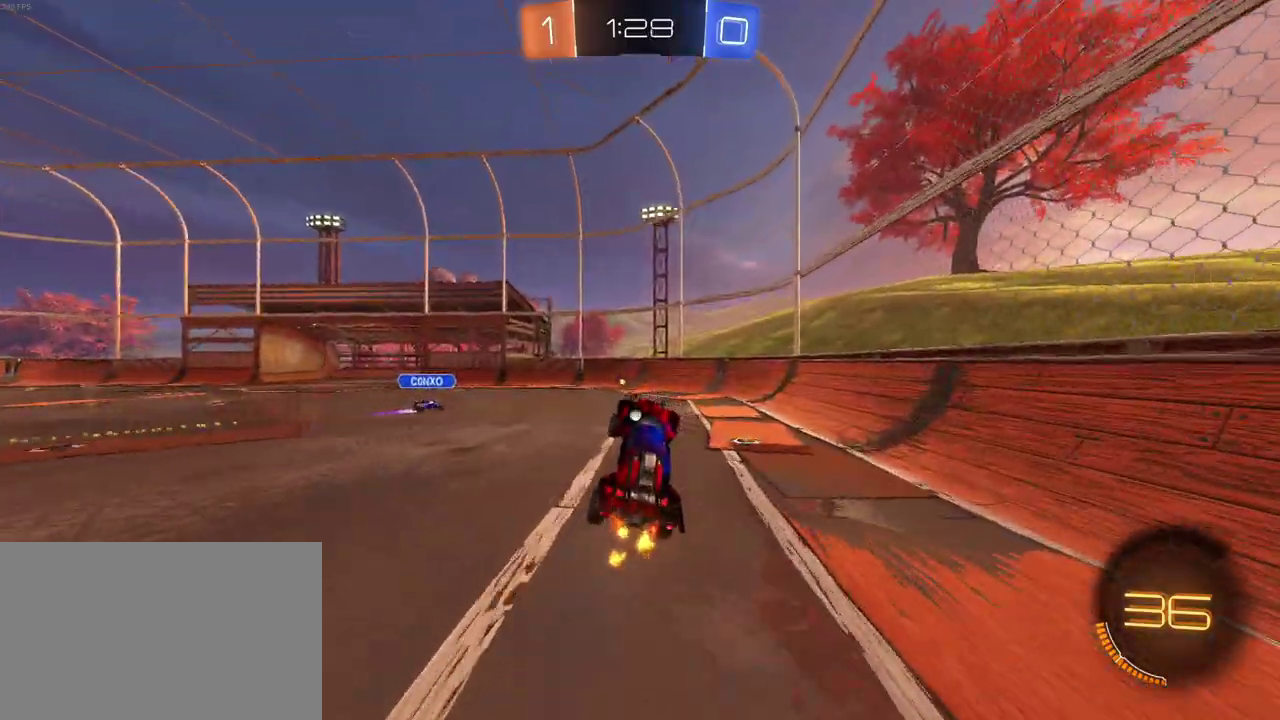
{"buttons": ["R2"], "left_stick": "center", "right_stick": "center", "events": [[100, "TRIANGLE", "down"], [100, "left_stick", "down"], [250, "TRIANGLE", "up"], [267, "left_stick", "center"]]}
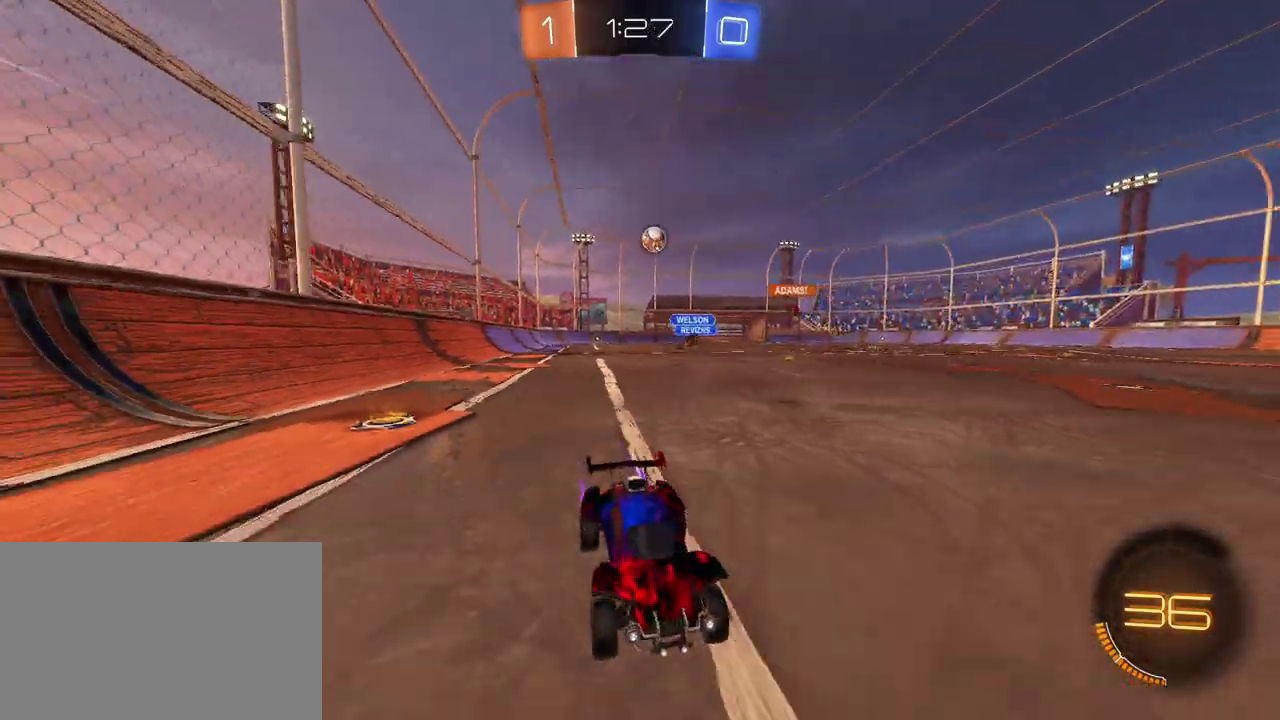
{"buttons": ["R2"], "left_stick": "left", "right_stick": "center", "events": [[100, "left_stick", "left"], [250, "left_stick", "center"], [367, "left_stick", "left"]]}
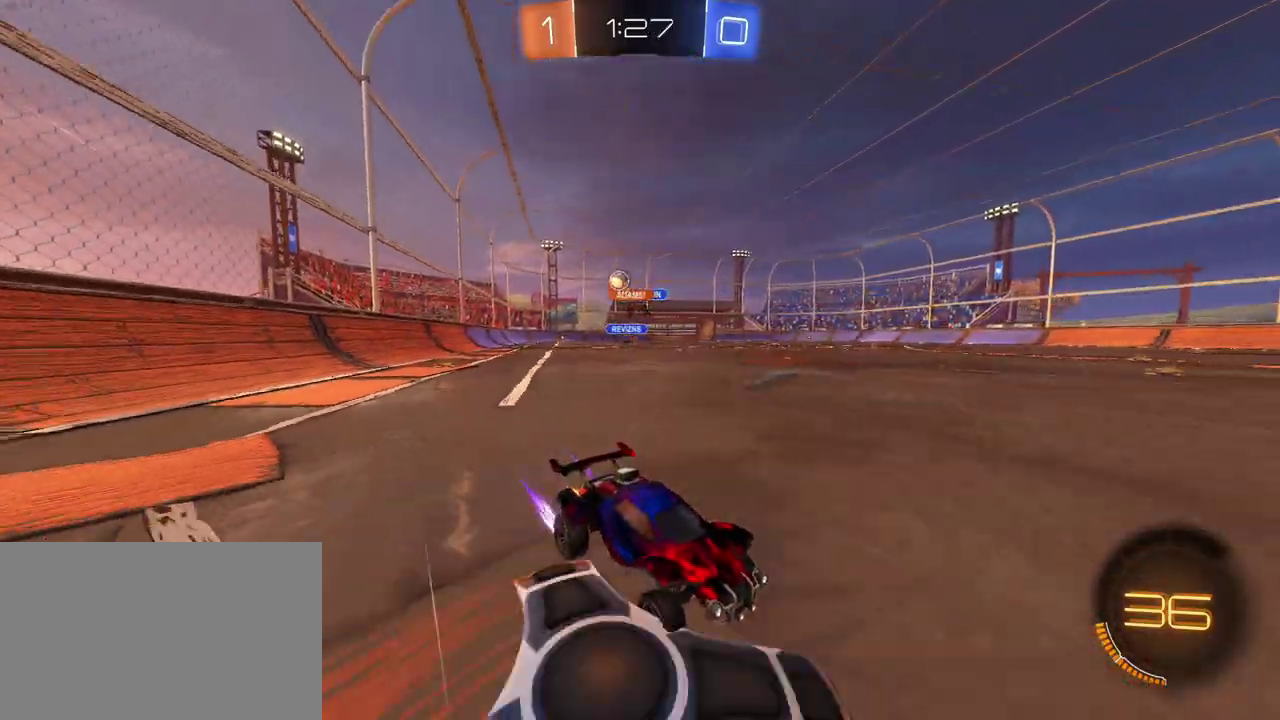
{"buttons": ["SQUARE", "L2", "R2"], "left_stick": "left", "right_stick": "center", "events": [[17, "left_stick", "center"], [217, "left_stick", "left"], [250, "L2", "down"], [283, "R2", "up"], [400, "R2", "down"], [450, "SQUARE", "down"]]}
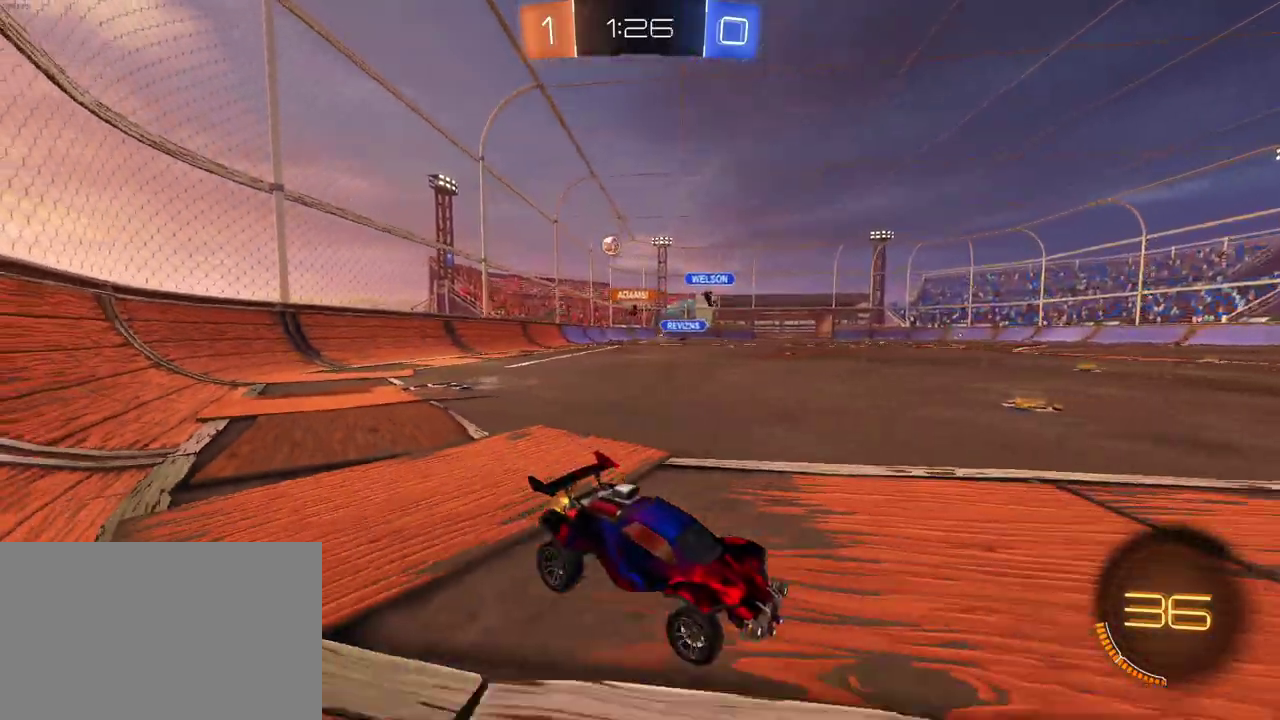
{"buttons": ["R2"], "left_stick": "left", "right_stick": "center", "events": [[50, "L2", "up"], [100, "SQUARE", "up"], [200, "TRIANGLE", "down"], [350, "TRIANGLE", "up"]]}
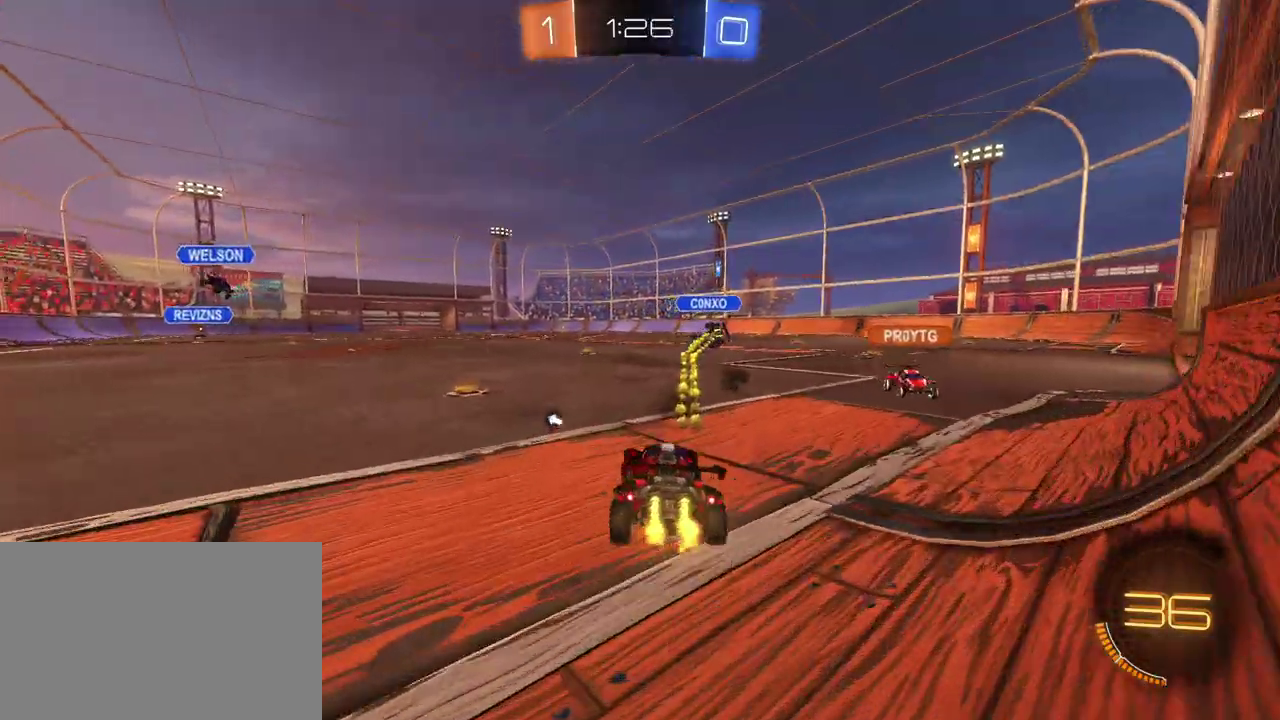
{"buttons": ["R2"], "left_stick": "right", "right_stick": "center", "events": [[133, "TRIANGLE", "down"], [267, "TRIANGLE", "up"], [367, "left_stick", "center"], [450, "left_stick", "right"]]}
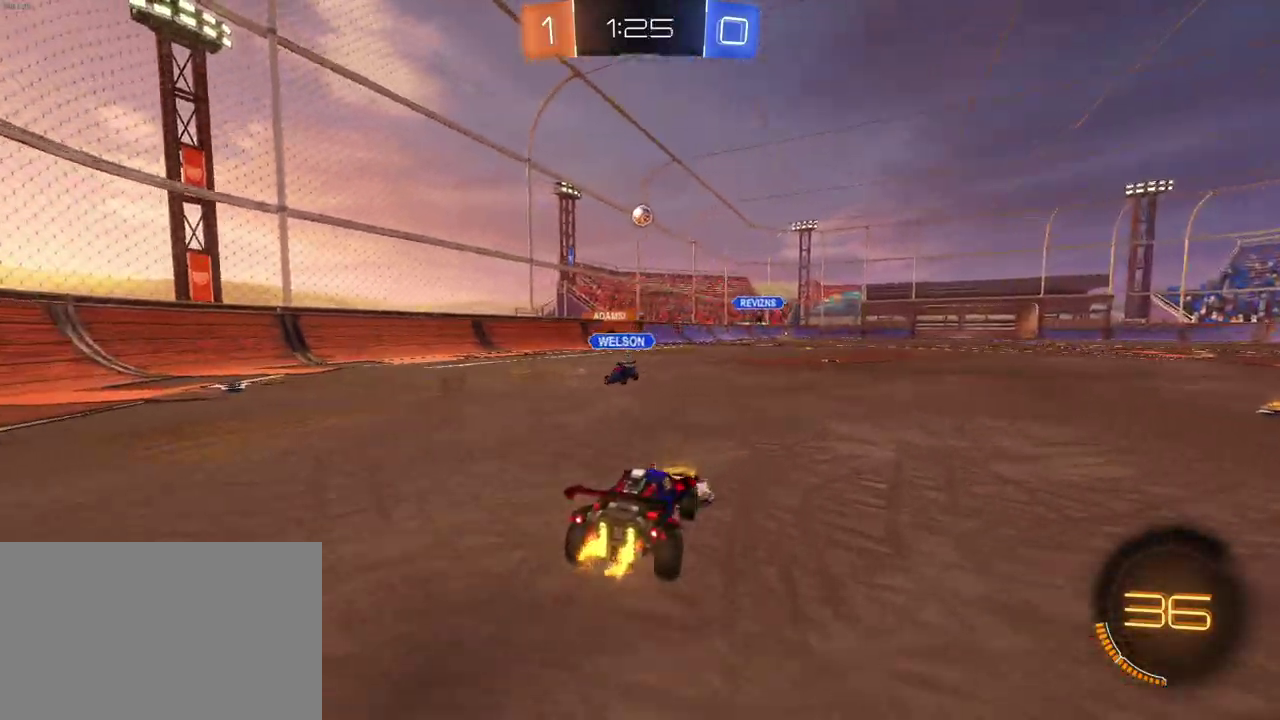
{"buttons": ["L2"], "left_stick": "right", "right_stick": "center", "events": [[300, "L2", "down"], [317, "R2", "up"]]}
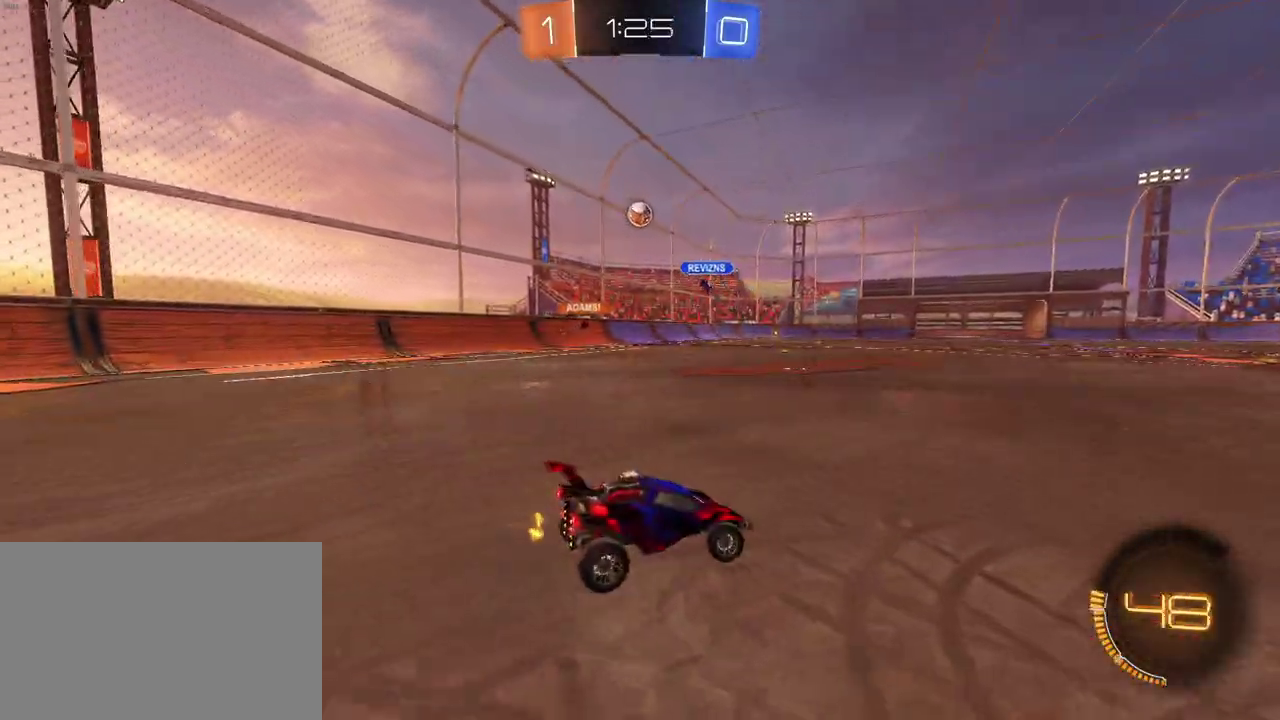
{"buttons": [], "left_stick": "right", "right_stick": "center", "events": [[83, "L2", "up"], [100, "R2", "down"], [150, "R2", "up"]]}
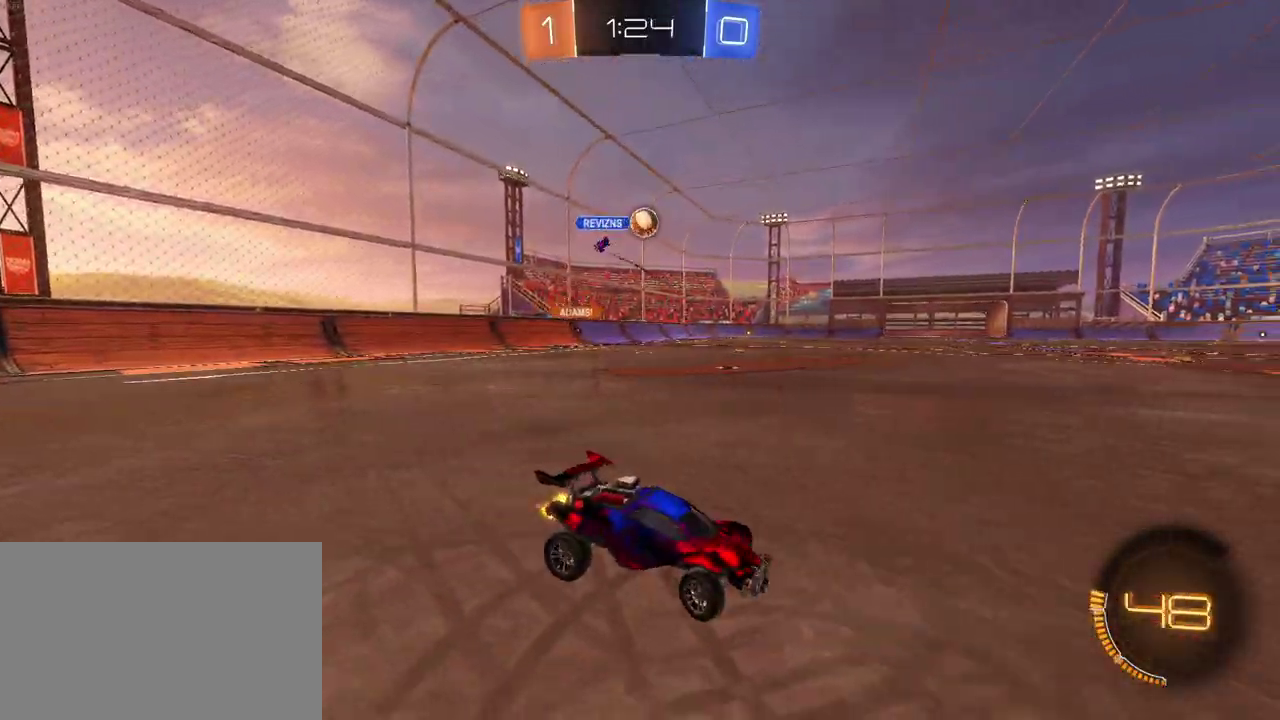
{"buttons": ["CROSS", "R2"], "left_stick": "down", "right_stick": "center", "events": [[133, "left_stick", "center"], [217, "left_stick", "left"], [333, "left_stick", "down"], [350, "CROSS", "down"], [467, "R2", "down"]]}
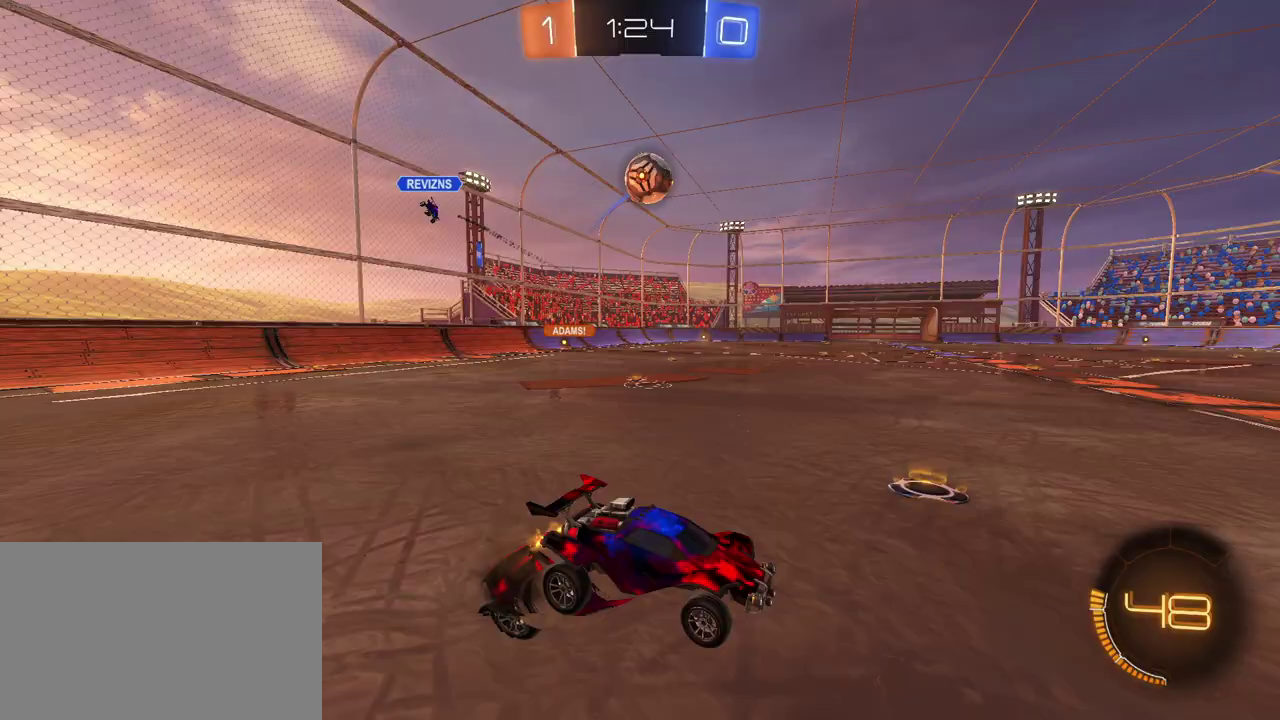
{"buttons": ["R1", "R2"], "left_stick": "up-right", "right_stick": "center", "events": [[17, "CROSS", "up"], [33, "left_stick", "center"], [67, "CROSS", "down"], [150, "R1", "down"], [150, "left_stick", "left"], [200, "CROSS", "up"], [333, "R1", "up"], [350, "R2", "up"], [350, "left_stick", "down-right"], [383, "R1", "down"], [467, "R2", "down"], [467, "left_stick", "up-right"]]}
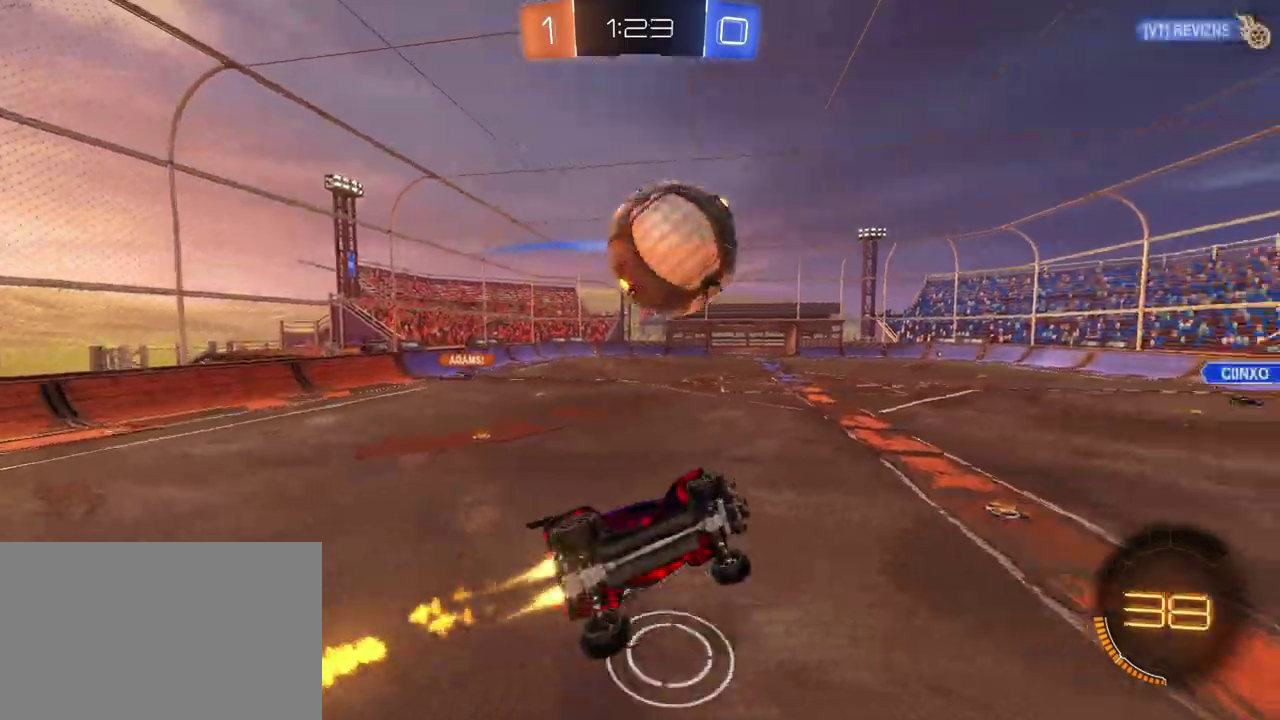
{"buttons": ["R2"], "left_stick": "center", "right_stick": "center", "events": [[33, "left_stick", "center"], [117, "left_stick", "down-right"], [267, "left_stick", "down"], [283, "R1", "up"], [317, "left_stick", "down-left"], [483, "left_stick", "center"]]}
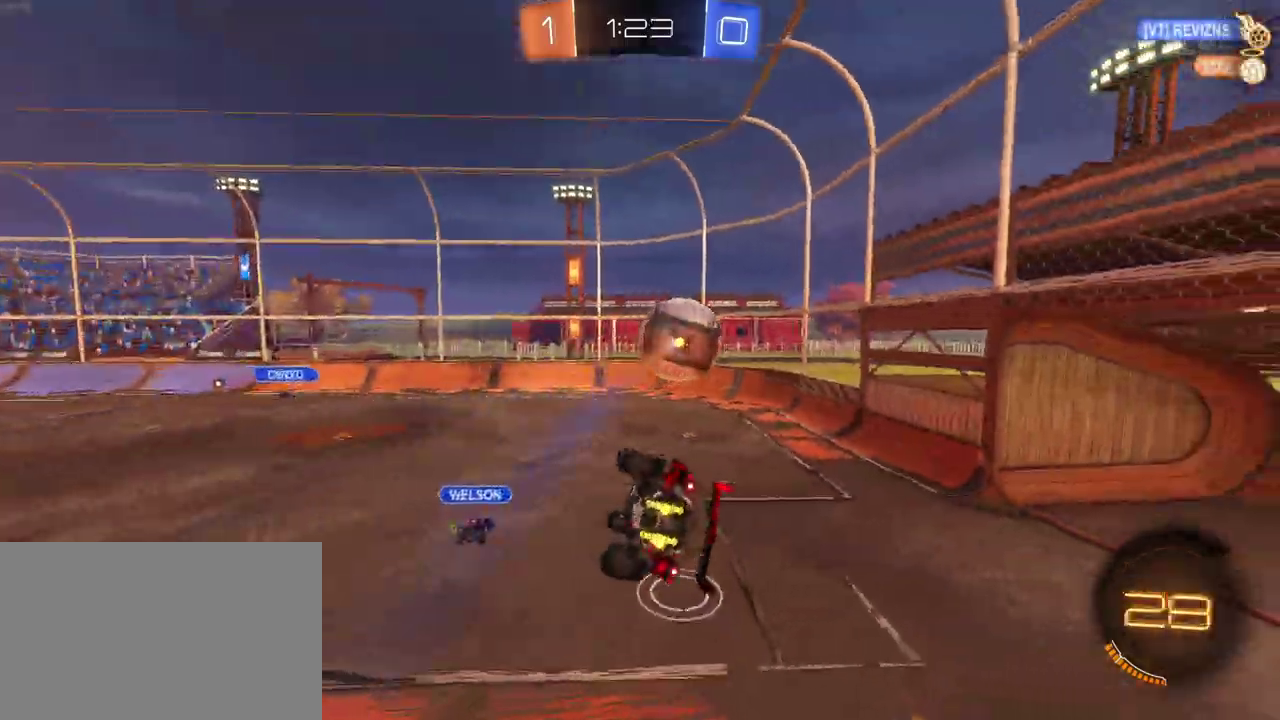
{"buttons": ["R2"], "left_stick": "center", "right_stick": "center", "events": [[50, "R1", "down"], [467, "R1", "up"]]}
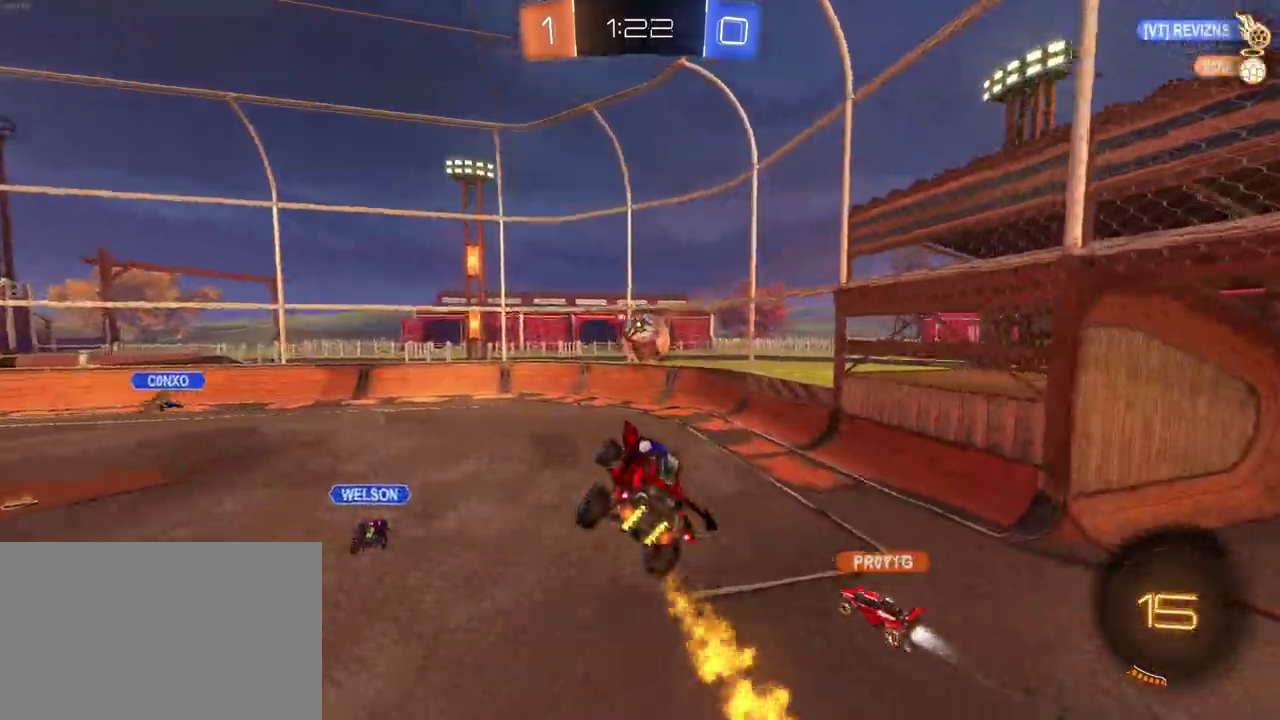
{"buttons": ["R2"], "left_stick": "center", "right_stick": "center", "events": [[33, "SQUARE", "down"], [50, "left_stick", "up-left"], [150, "R2", "up"], [150, "SQUARE", "up"], [183, "left_stick", "center"], [333, "left_stick", "up-right"], [433, "left_stick", "center"], [500, "R2", "down"]]}
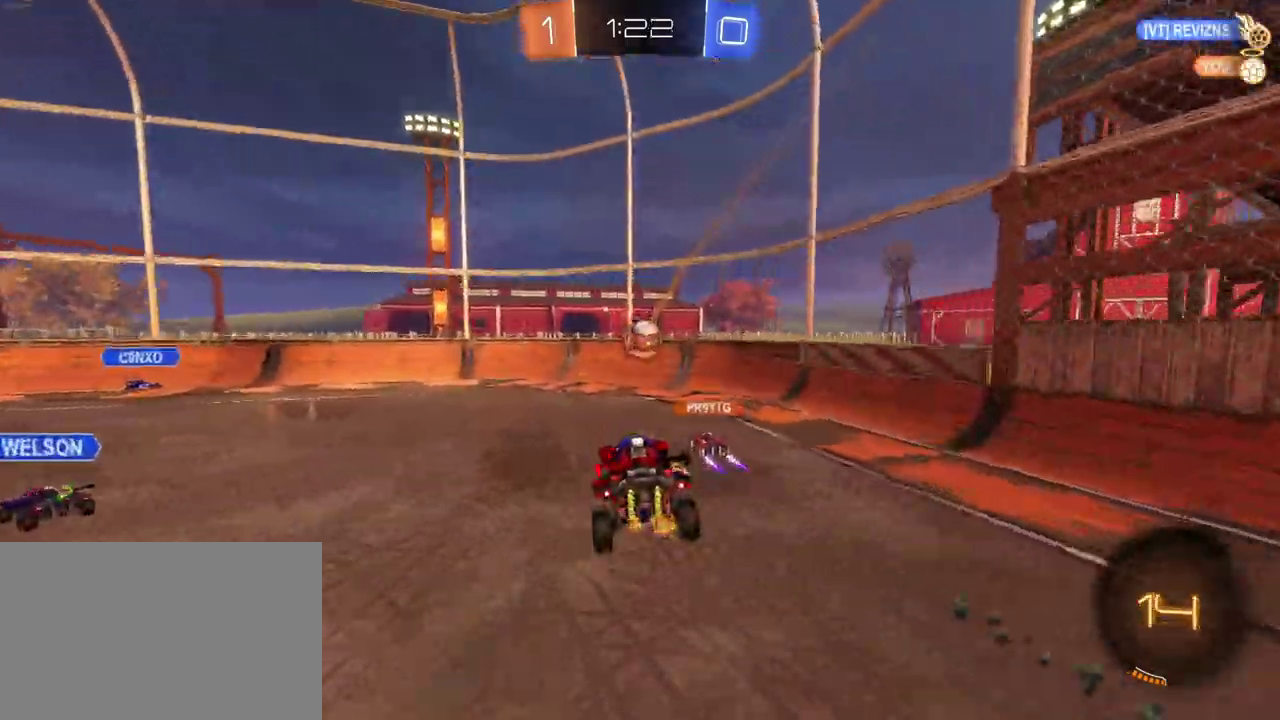
{"buttons": ["R2"], "left_stick": "center", "right_stick": "center", "events": [[33, "left_stick", "down-right"], [400, "left_stick", "right"], [450, "left_stick", "center"]]}
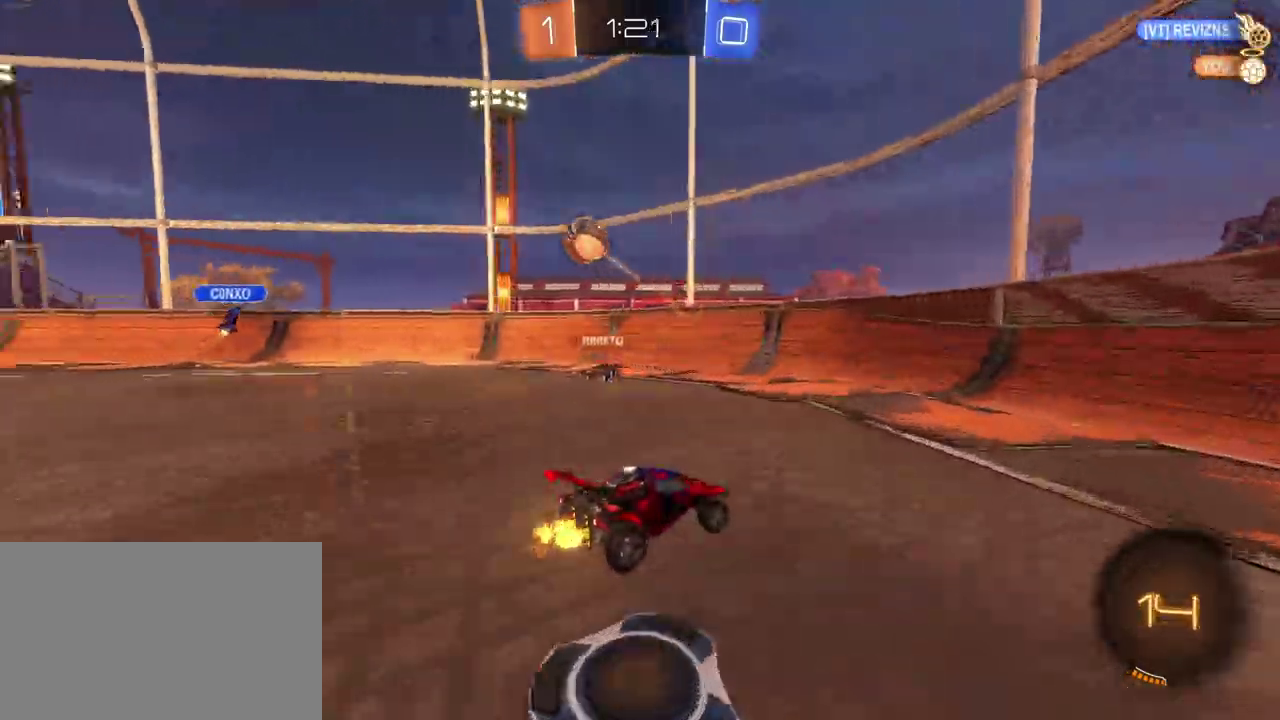
{"buttons": ["R2"], "left_stick": "center", "right_stick": "center", "events": [[50, "left_stick", "right"], [317, "left_stick", "center"]]}
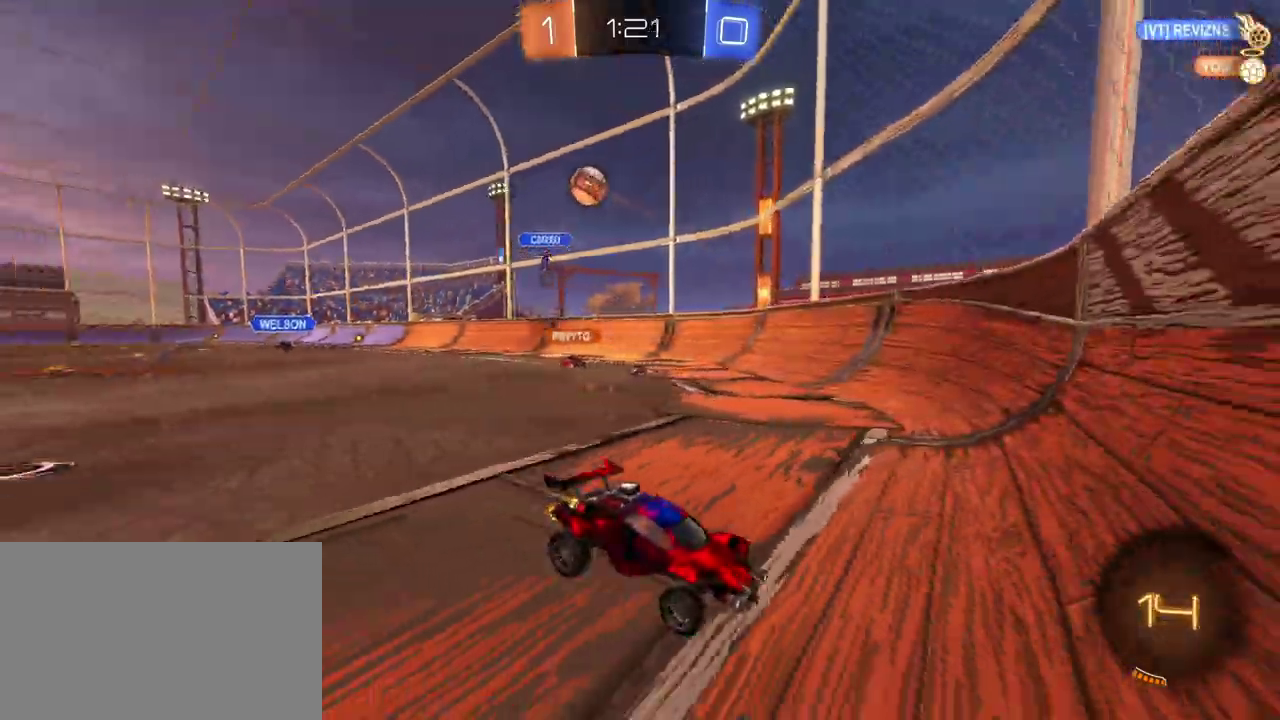
{"buttons": ["R2"], "left_stick": "down-right", "right_stick": "center", "events": [[33, "left_stick", "right"], [183, "left_stick", "center"], [417, "left_stick", "right"], [483, "left_stick", "down-right"]]}